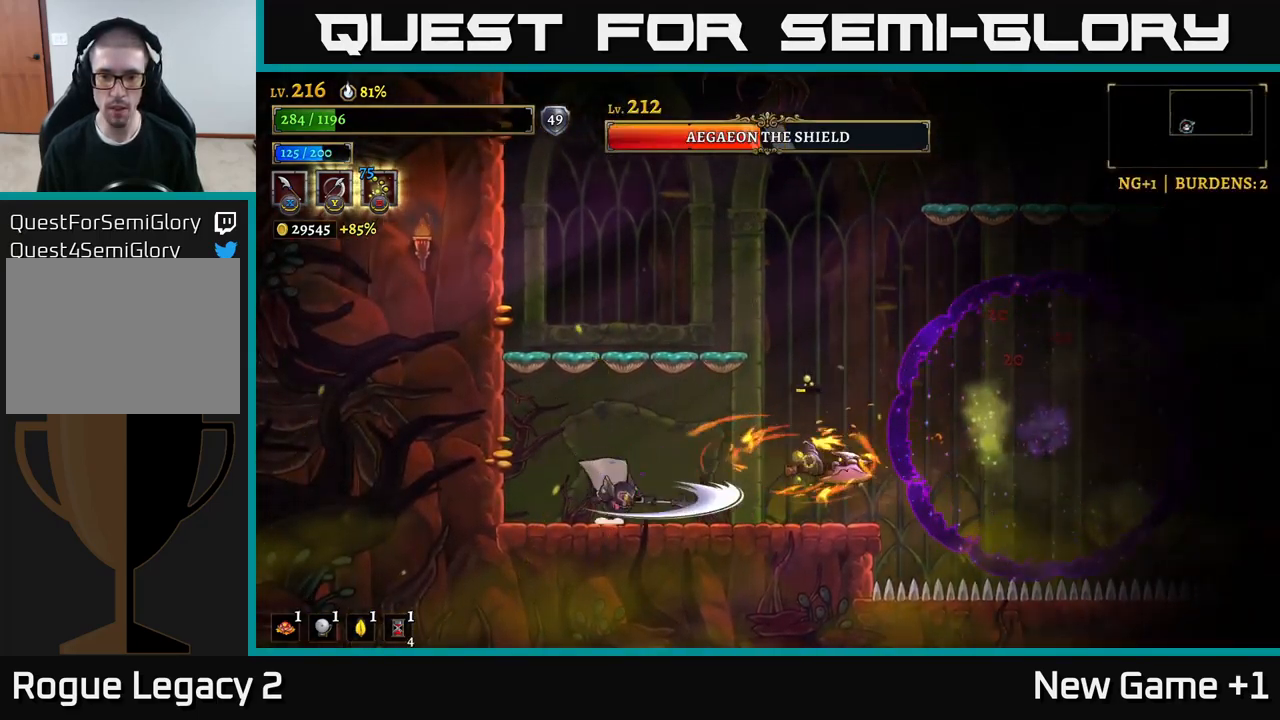
Gameplay with a controller (Xbox layout); each line is a JSON object with the inputs held at the frame after it. "events" lists button and stick changes between this image and that frame as [ms after this image, input, new state], when the widget could be followed in between.
{"buttons": ["A"], "left_stick": "center", "right_stick": "center", "events": [[50, "X", "up"], [100, "left_stick", "left"], [267, "A", "down"], [417, "left_stick", "center"]]}
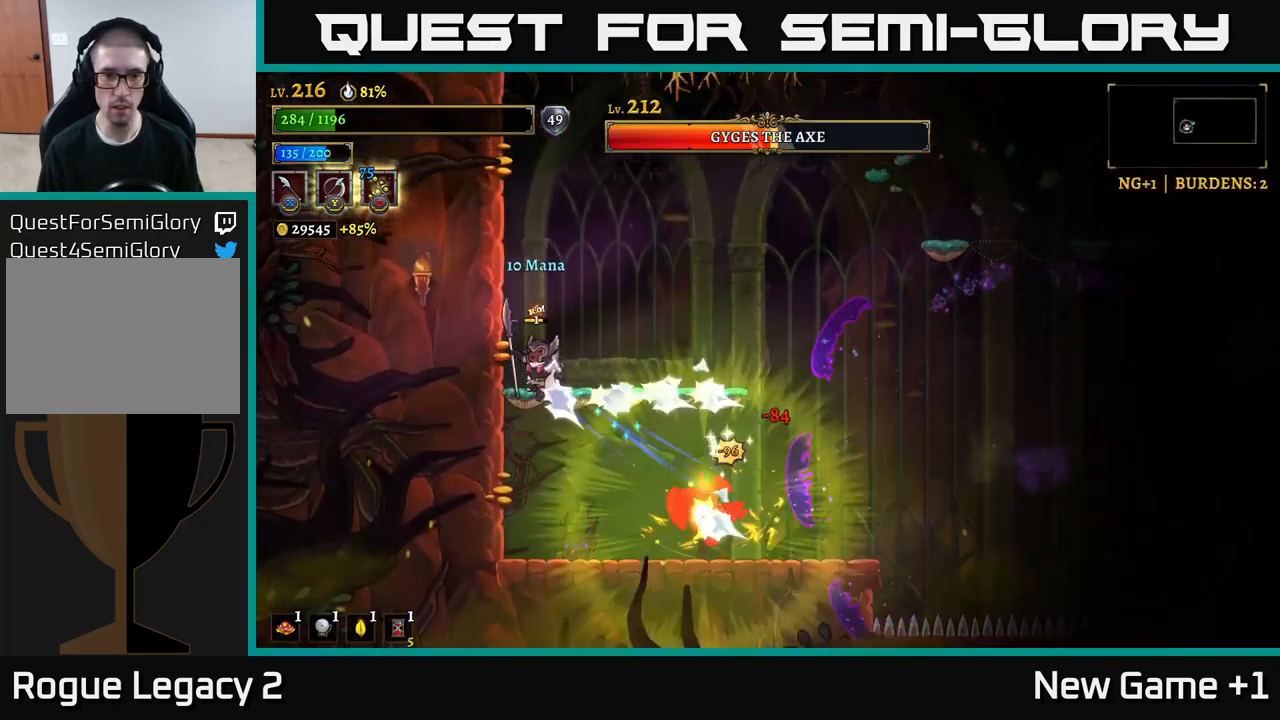
{"buttons": [], "left_stick": "center", "right_stick": "center", "events": [[50, "left_stick", "right"], [150, "A", "up"], [233, "left_stick", "left"], [400, "left_stick", "center"]]}
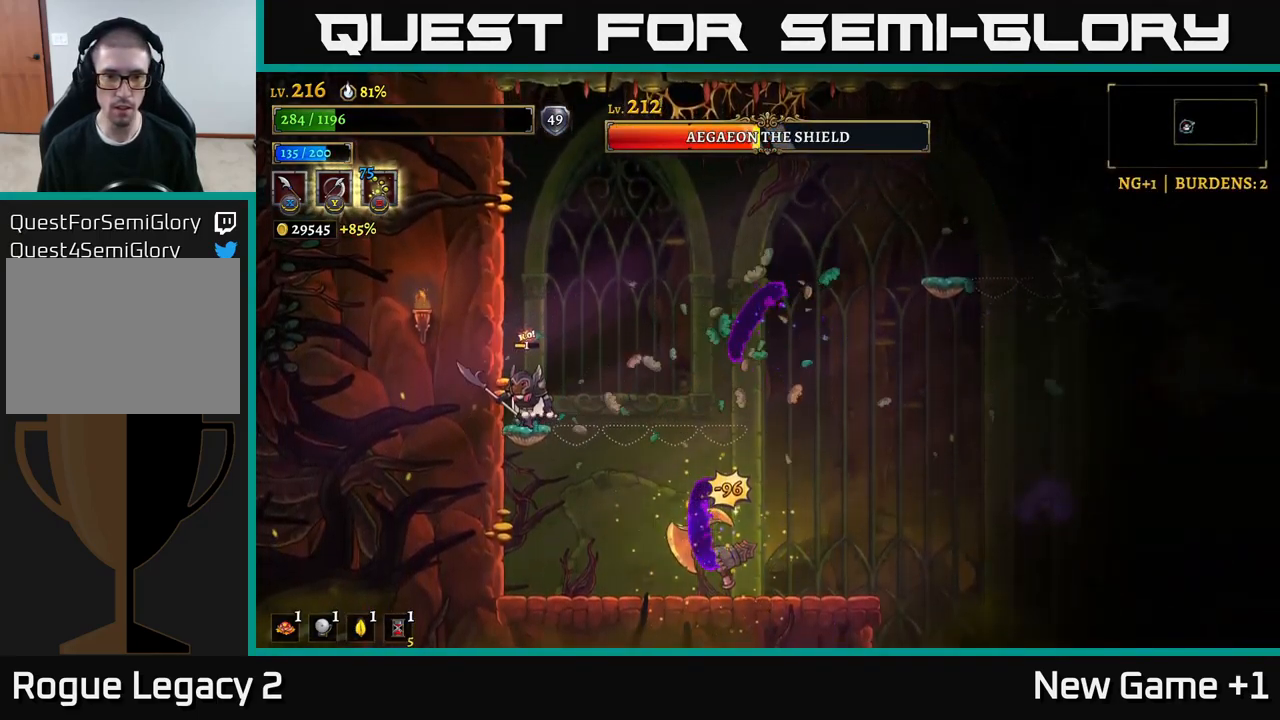
{"buttons": [], "left_stick": "center", "right_stick": "center", "events": []}
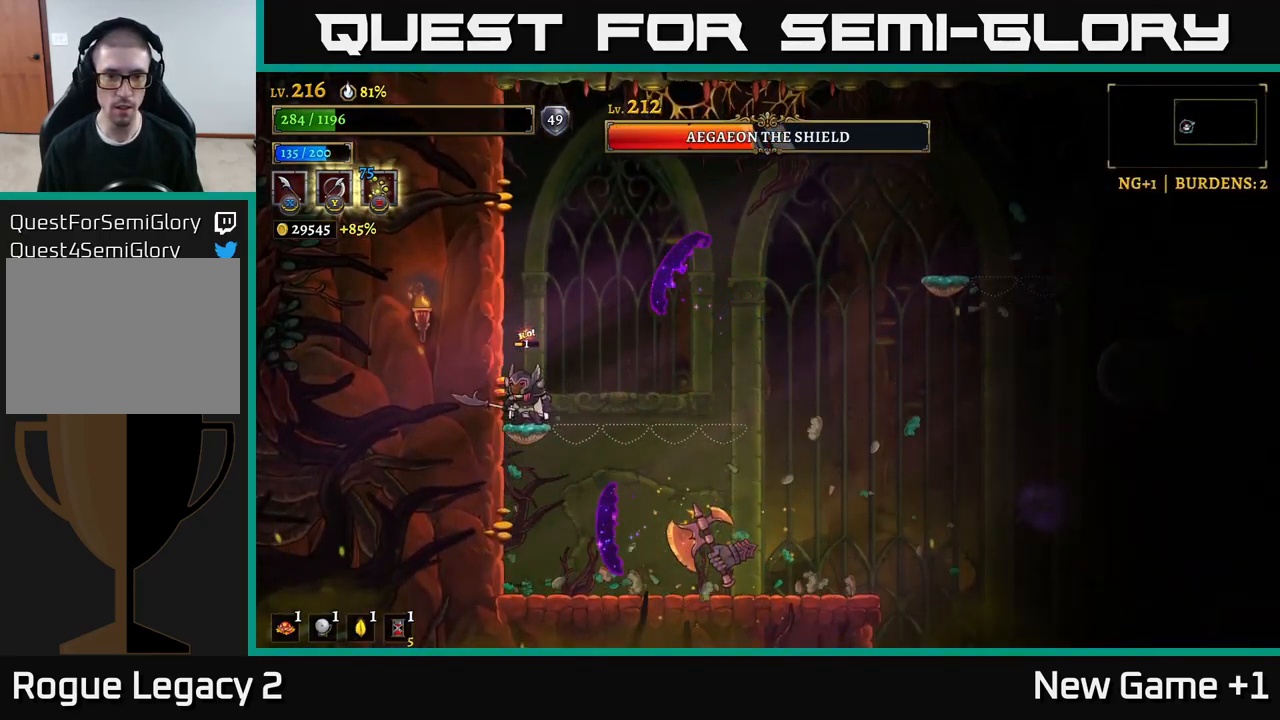
{"buttons": ["X"], "left_stick": "center", "right_stick": "center", "events": [[200, "left_stick", "down"], [233, "A", "down"], [300, "left_stick", "right"], [317, "A", "up"], [433, "X", "down"], [499, "left_stick", "center"]]}
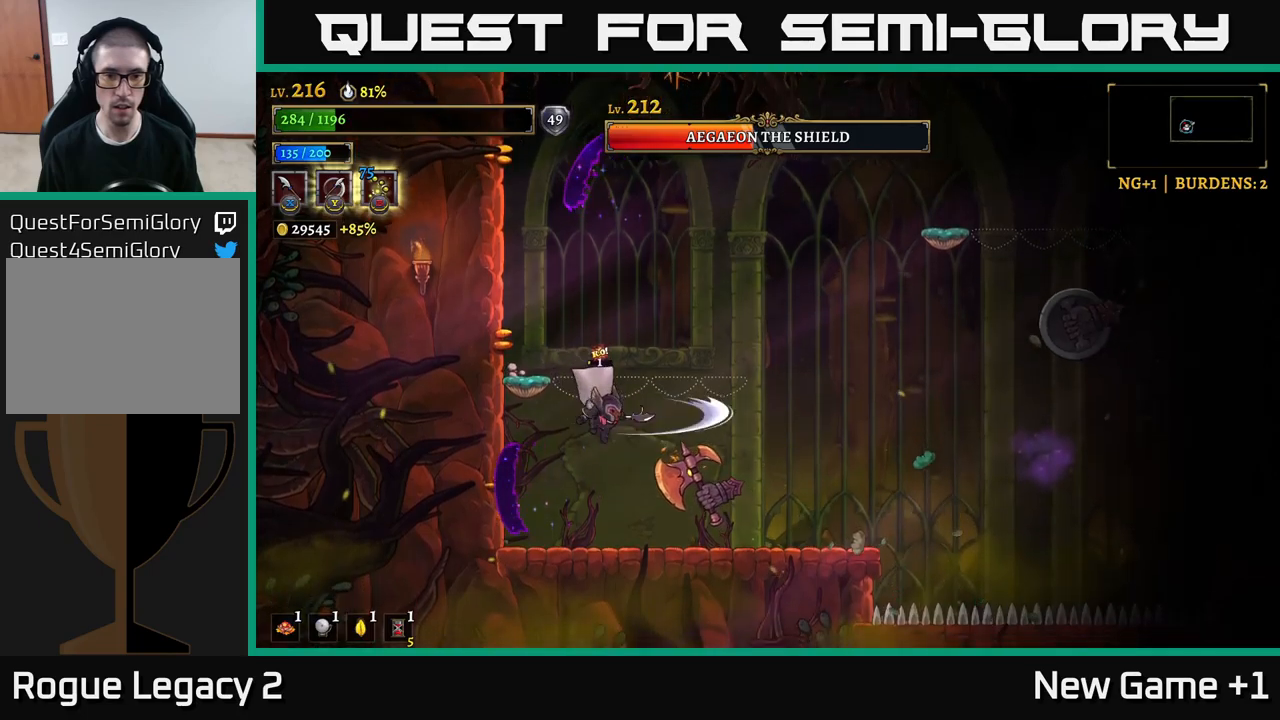
{"buttons": [], "left_stick": "left", "right_stick": "center", "events": [[67, "X", "up"], [133, "left_stick", "left"], [350, "left_stick", "up-right"], [367, "X", "down"], [433, "A", "down"], [467, "X", "up"], [467, "left_stick", "left"], [500, "A", "up"]]}
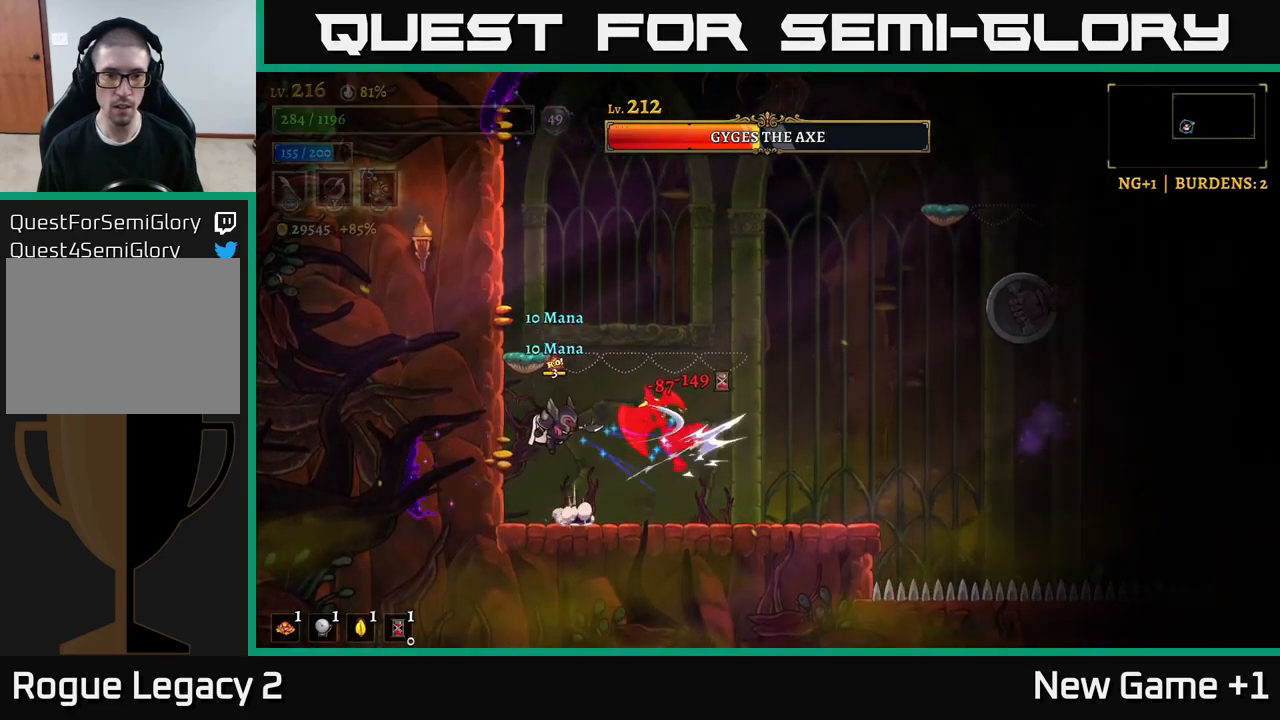
{"buttons": [], "left_stick": "center", "right_stick": "center", "events": [[233, "left_stick", "right"], [283, "X", "down"], [333, "A", "down"], [333, "left_stick", "center"], [383, "X", "up"], [433, "A", "up"]]}
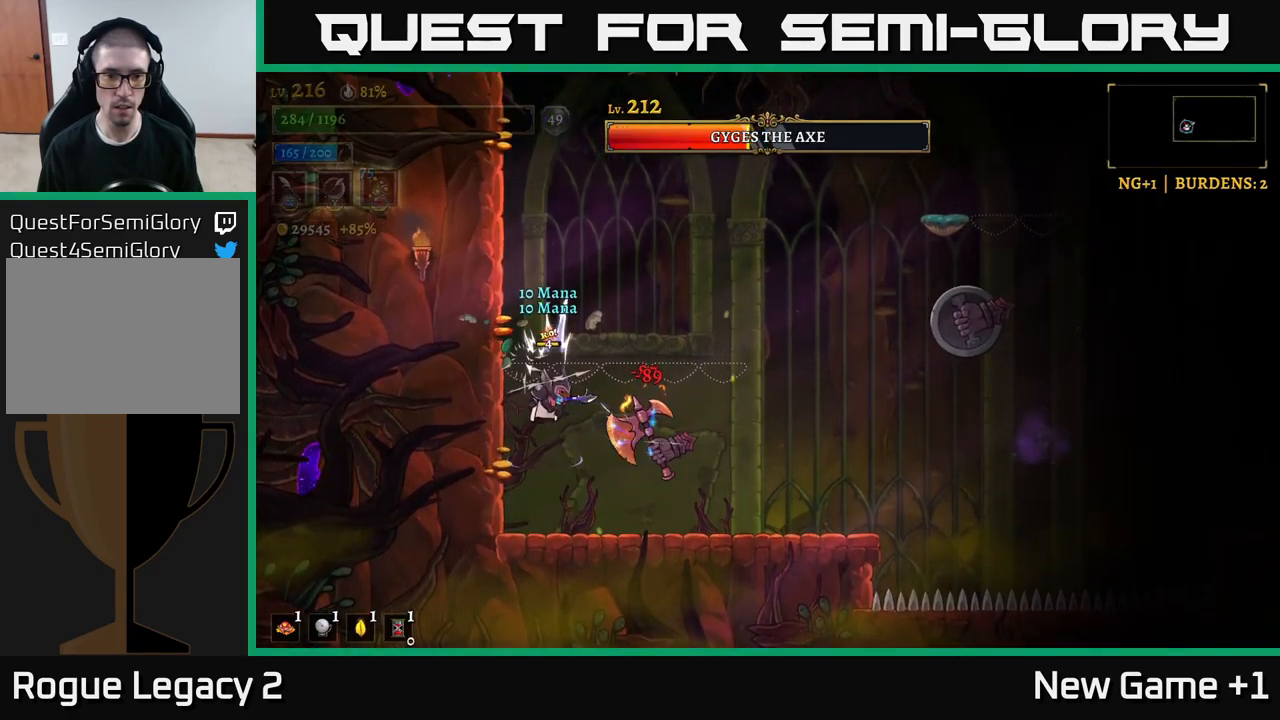
{"buttons": [], "left_stick": "center", "right_stick": "center", "events": [[167, "X", "down"], [317, "X", "up"]]}
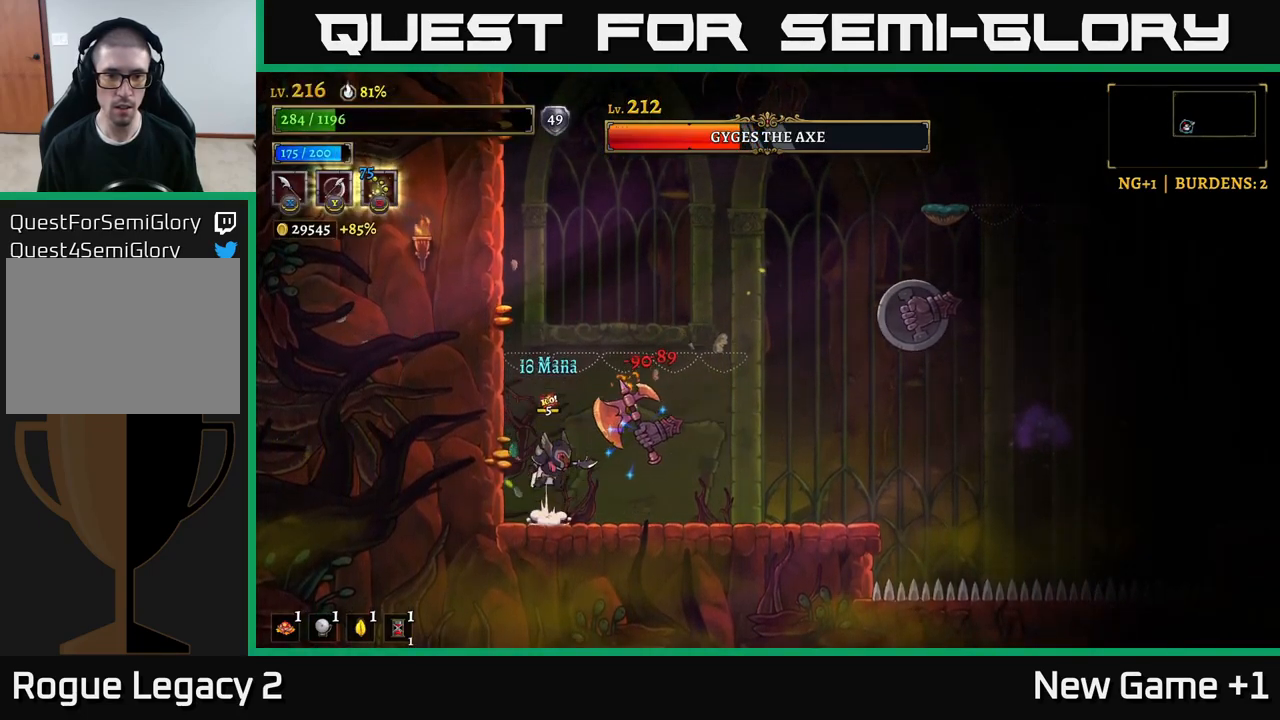
{"buttons": [], "left_stick": "center", "right_stick": "center", "events": [[17, "A", "down"], [100, "X", "down"], [133, "A", "up"], [233, "X", "up"], [283, "left_stick", "left"], [500, "left_stick", "center"]]}
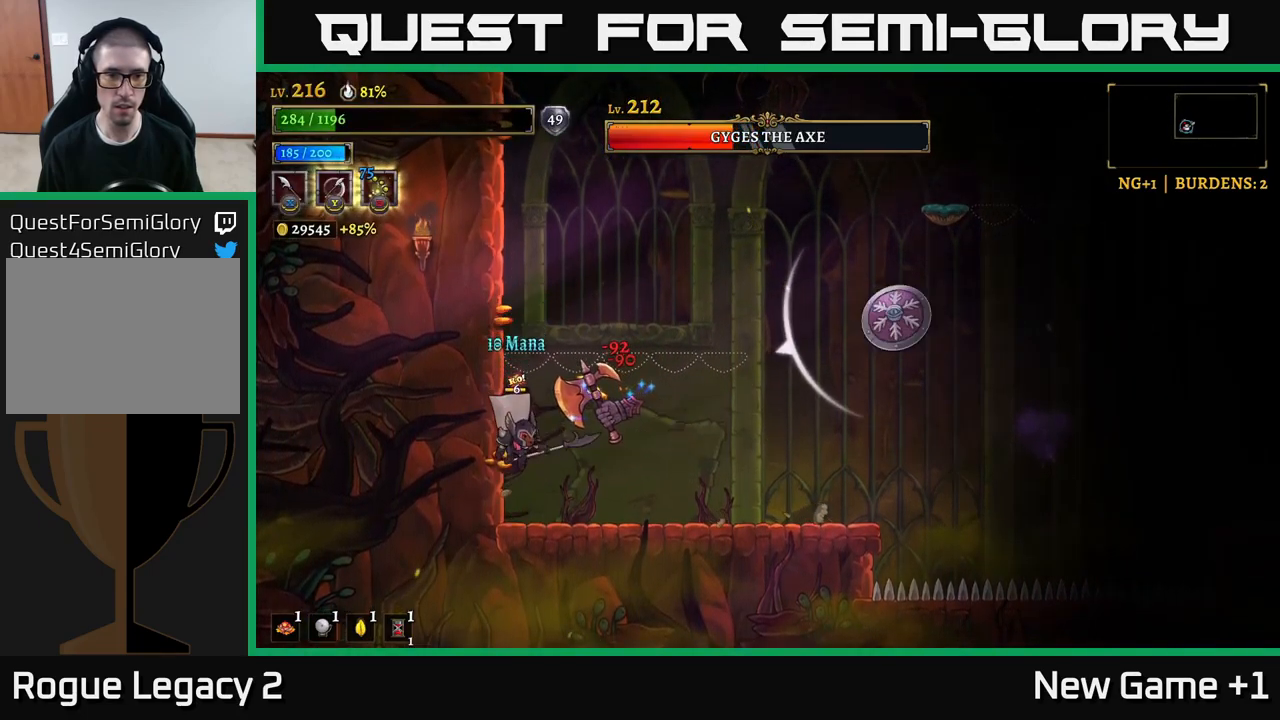
{"buttons": ["R2"], "left_stick": "right", "right_stick": "center", "events": [[133, "left_stick", "right"], [200, "R2", "down"]]}
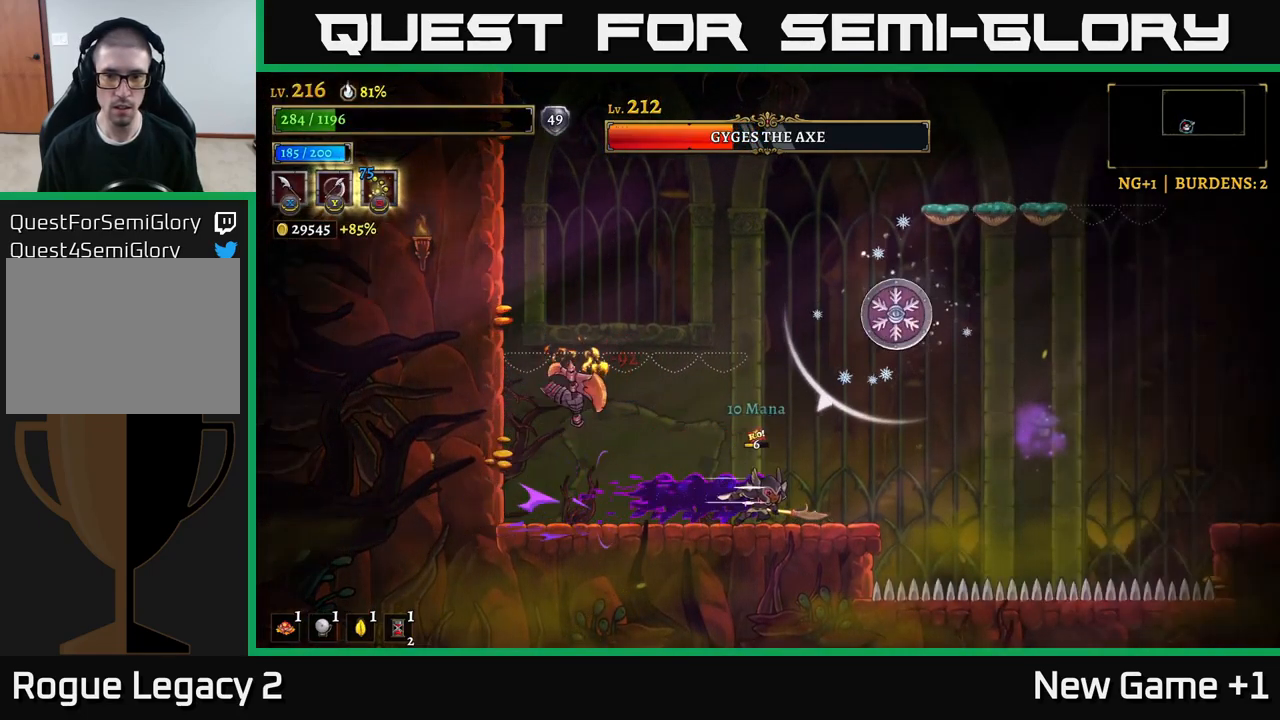
{"buttons": ["R2"], "left_stick": "right", "right_stick": "center", "events": [[167, "R2", "up"], [283, "A", "down"], [333, "R2", "down"], [367, "A", "up"]]}
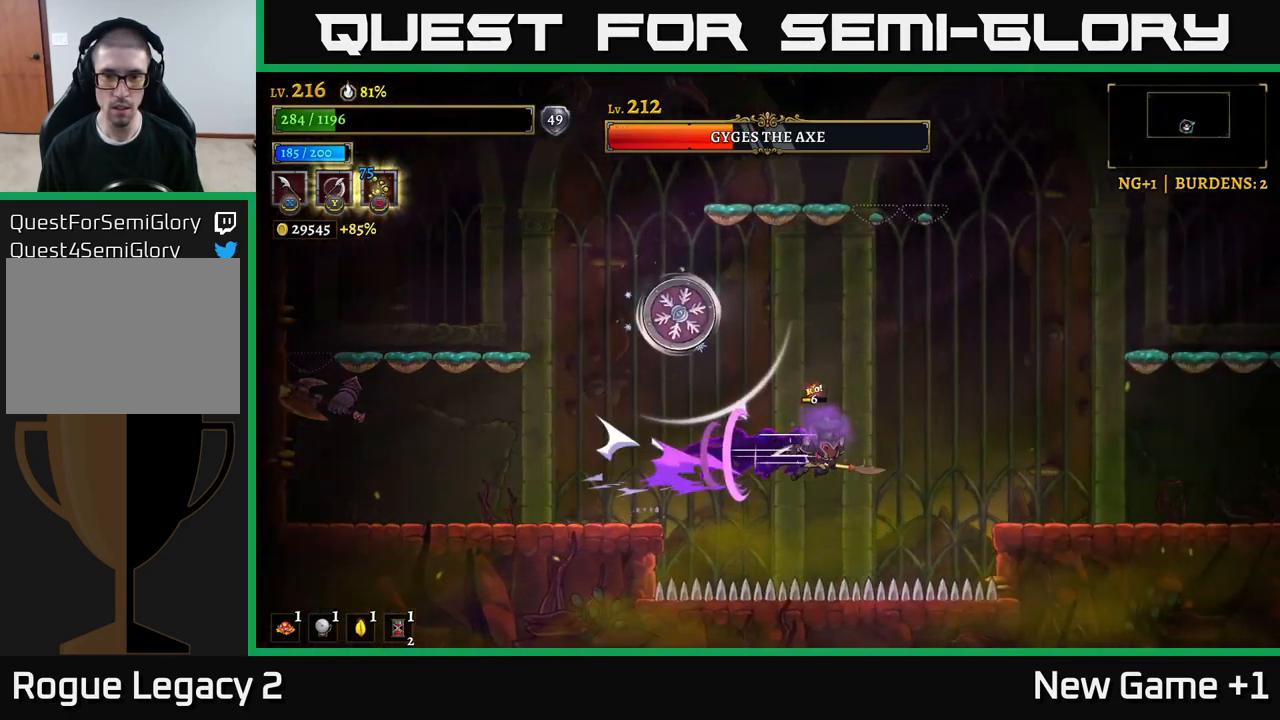
{"buttons": ["R2"], "left_stick": "right", "right_stick": "center", "events": []}
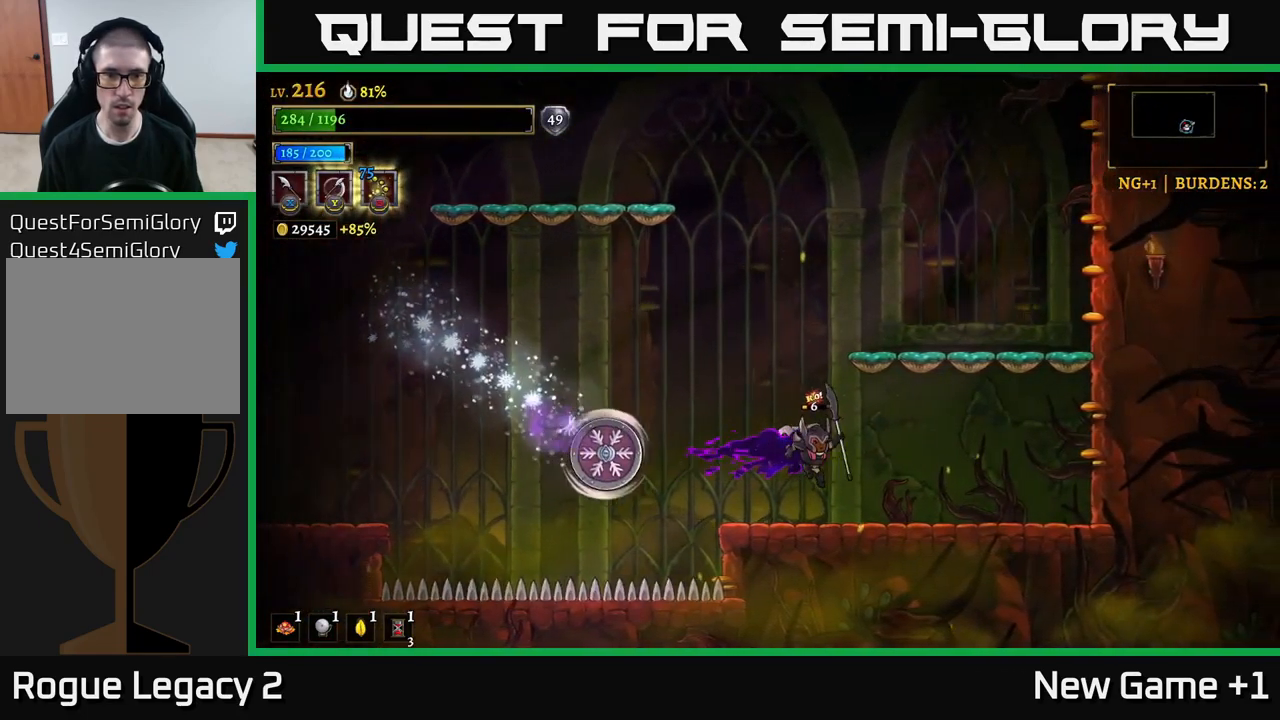
{"buttons": [], "left_stick": "right", "right_stick": "center", "events": [[67, "R2", "up"]]}
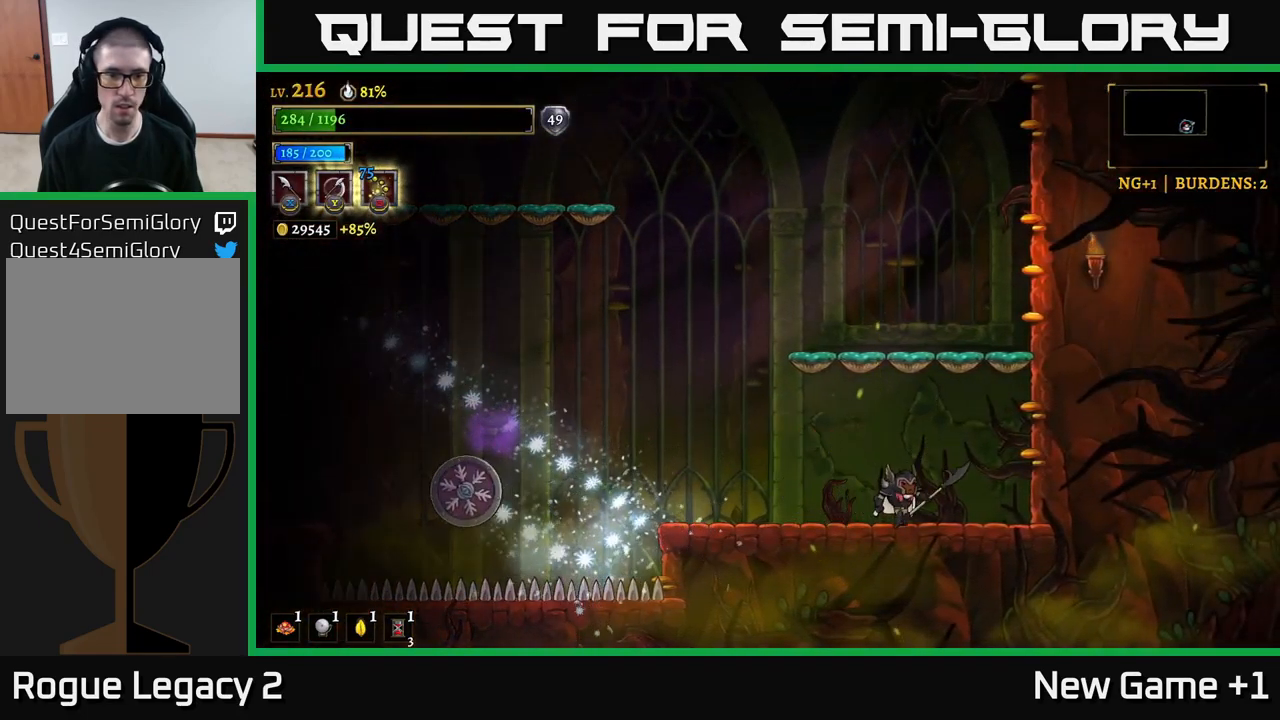
{"buttons": [], "left_stick": "center", "right_stick": "center", "events": [[33, "left_stick", "left"], [167, "left_stick", "center"]]}
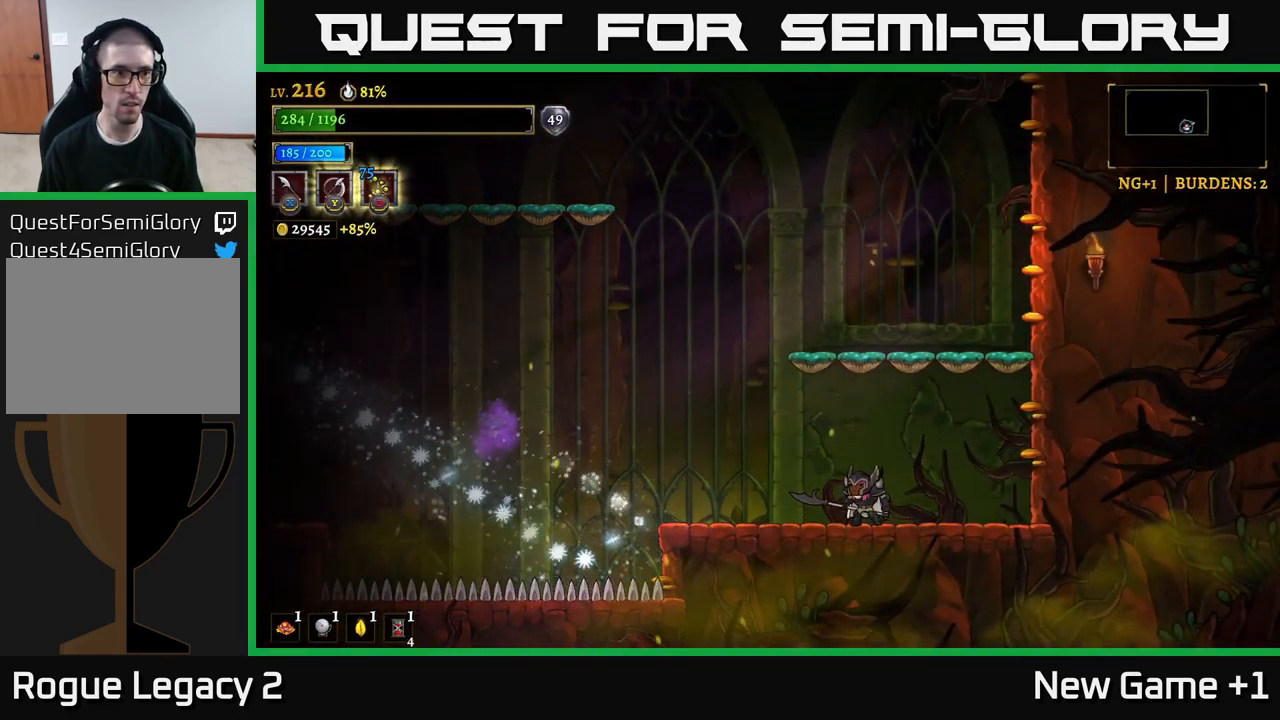
{"buttons": ["A"], "left_stick": "left", "right_stick": "center", "events": [[484, "A", "down"], [484, "left_stick", "left"]]}
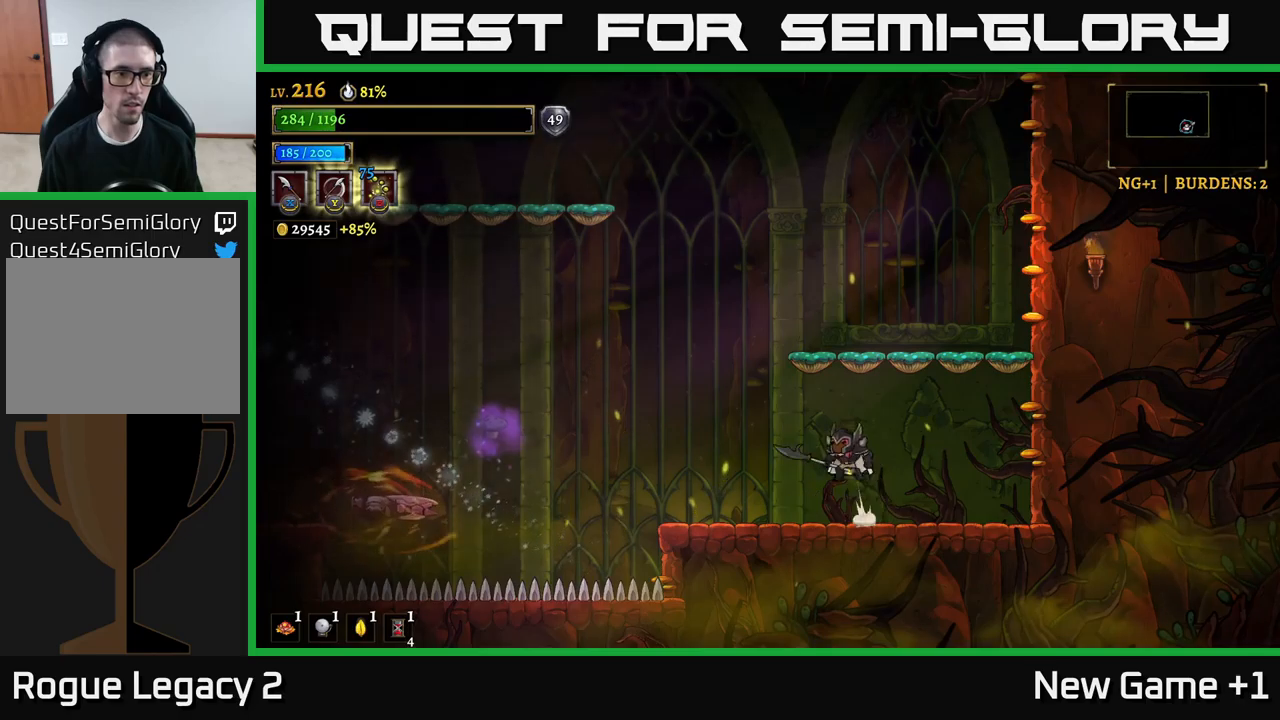
{"buttons": [], "left_stick": "right", "right_stick": "center", "events": [[50, "A", "up"], [134, "B", "down"], [200, "B", "up"], [367, "left_stick", "center"], [417, "left_stick", "right"]]}
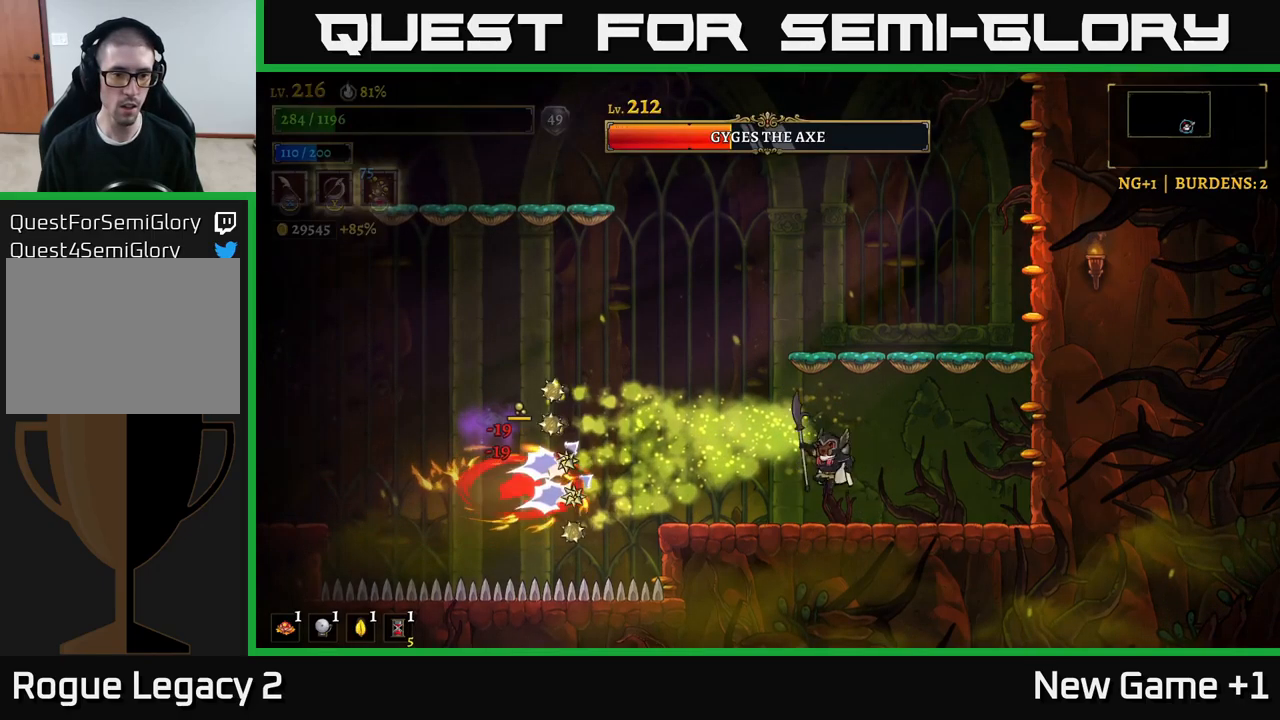
{"buttons": [], "left_stick": "left", "right_stick": "center", "events": [[317, "left_stick", "left"], [334, "A", "down"], [367, "X", "down"], [400, "A", "up"], [450, "X", "up"]]}
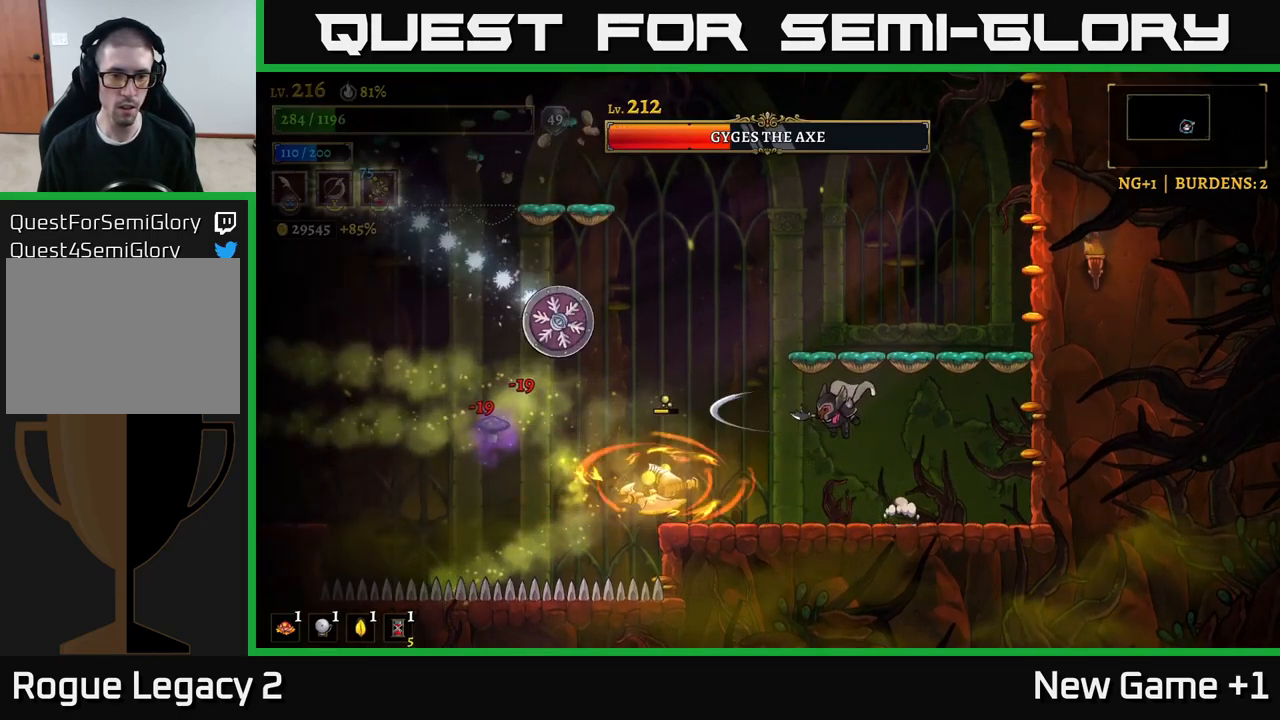
{"buttons": ["A"], "left_stick": "right", "right_stick": "center", "events": [[67, "left_stick", "right"], [434, "A", "down"]]}
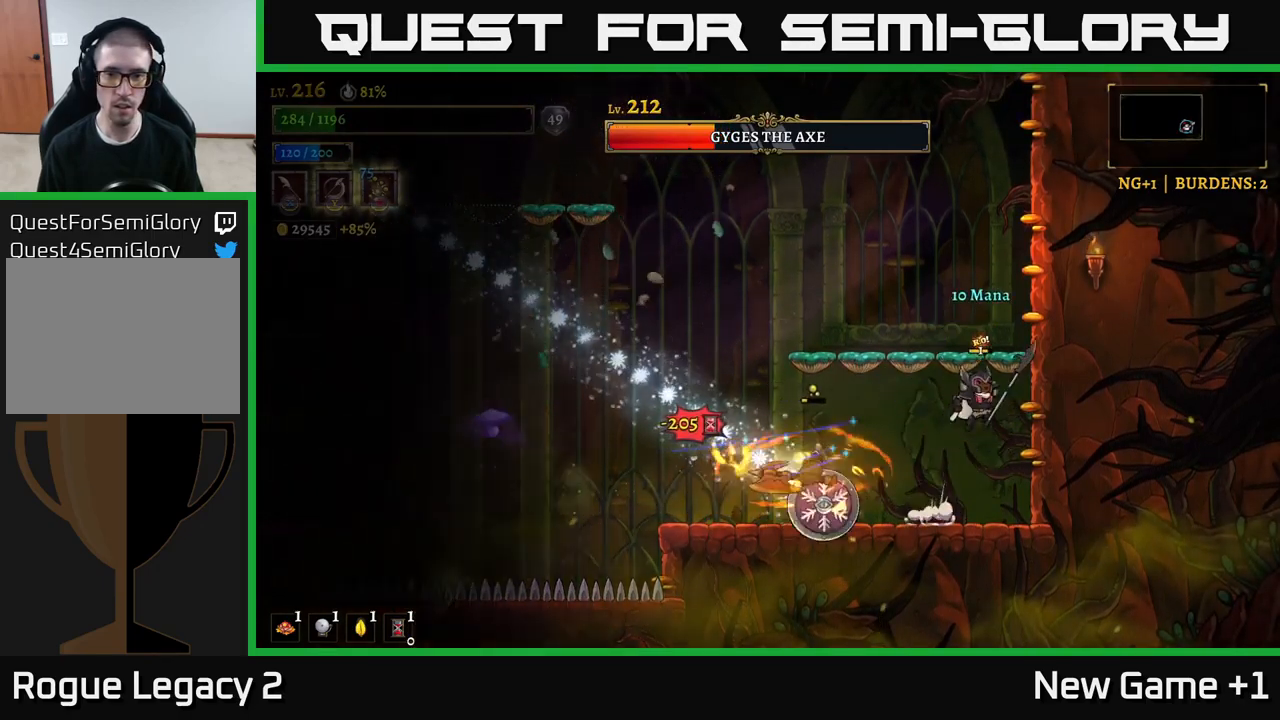
{"buttons": ["A"], "left_stick": "up-left", "right_stick": "center", "events": [[84, "left_stick", "center"], [250, "A", "up"], [334, "A", "down"], [334, "left_stick", "left"], [467, "left_stick", "up-left"]]}
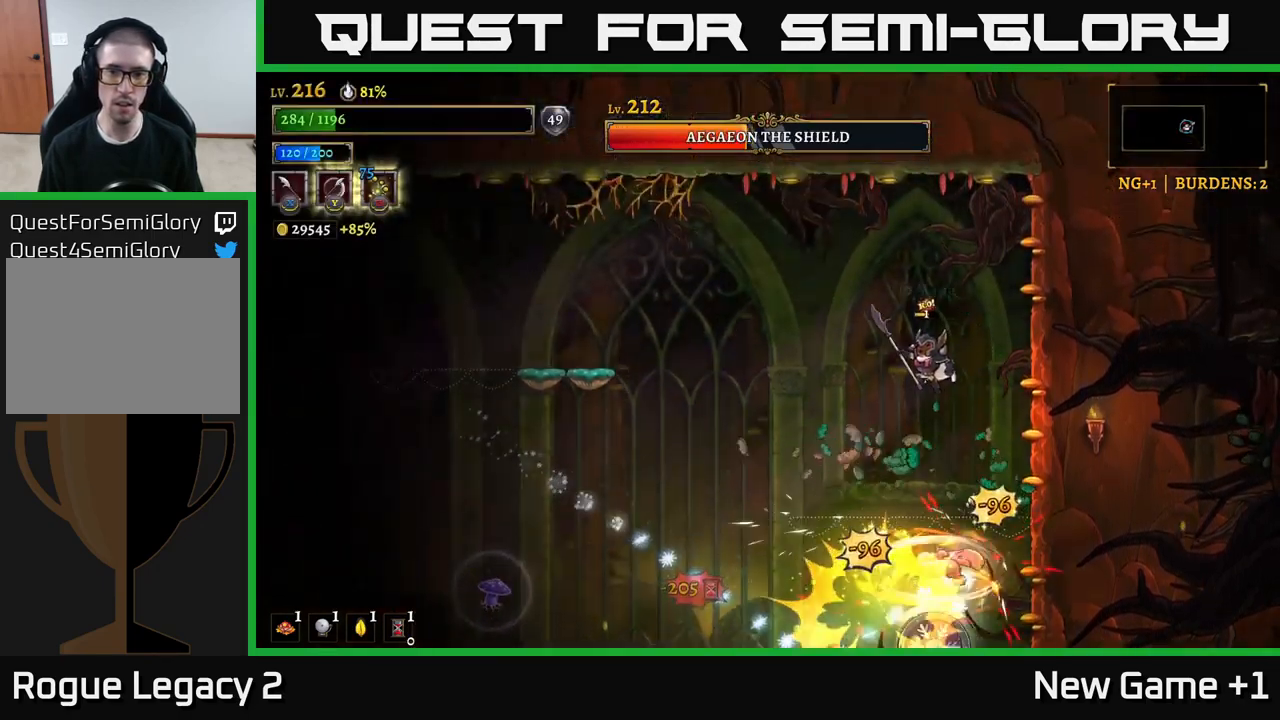
{"buttons": ["L2"], "left_stick": "left", "right_stick": "center", "events": [[150, "A", "up"], [217, "A", "down"], [284, "left_stick", "left"], [334, "L2", "down"], [367, "A", "up"]]}
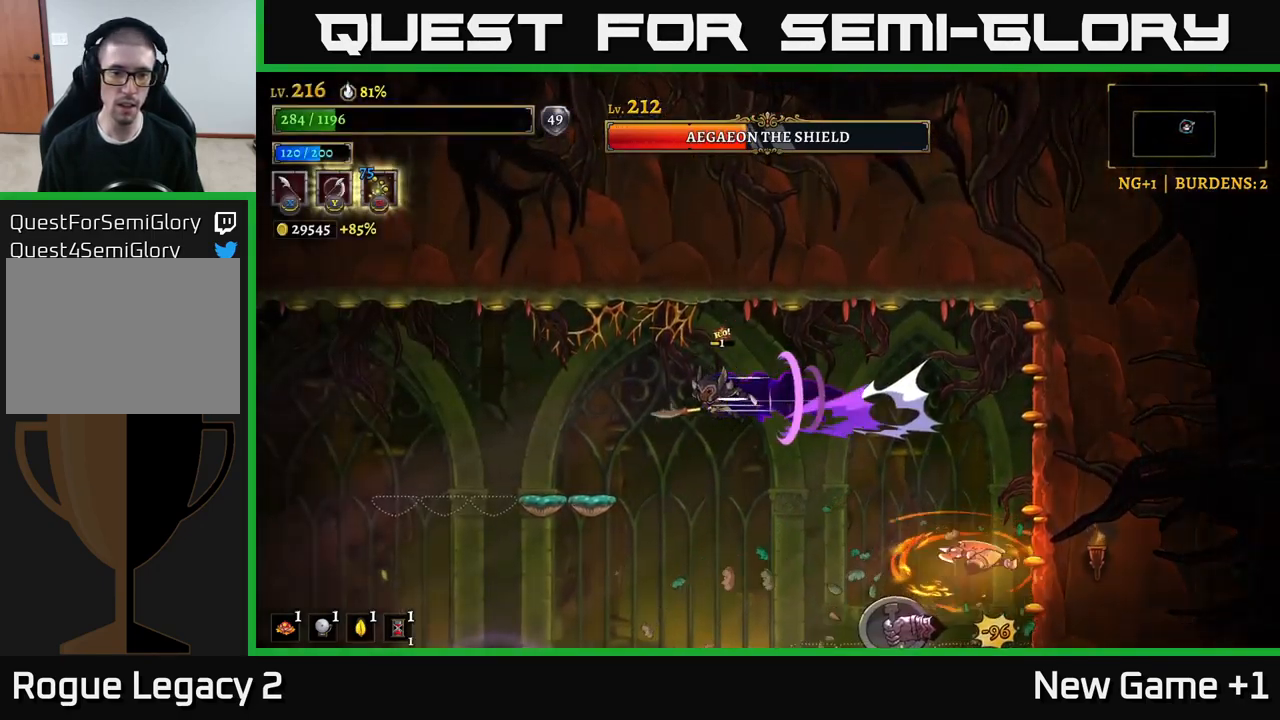
{"buttons": [], "left_stick": "center", "right_stick": "center", "events": [[184, "L2", "up"], [267, "left_stick", "center"], [317, "left_stick", "up-left"], [367, "left_stick", "center"]]}
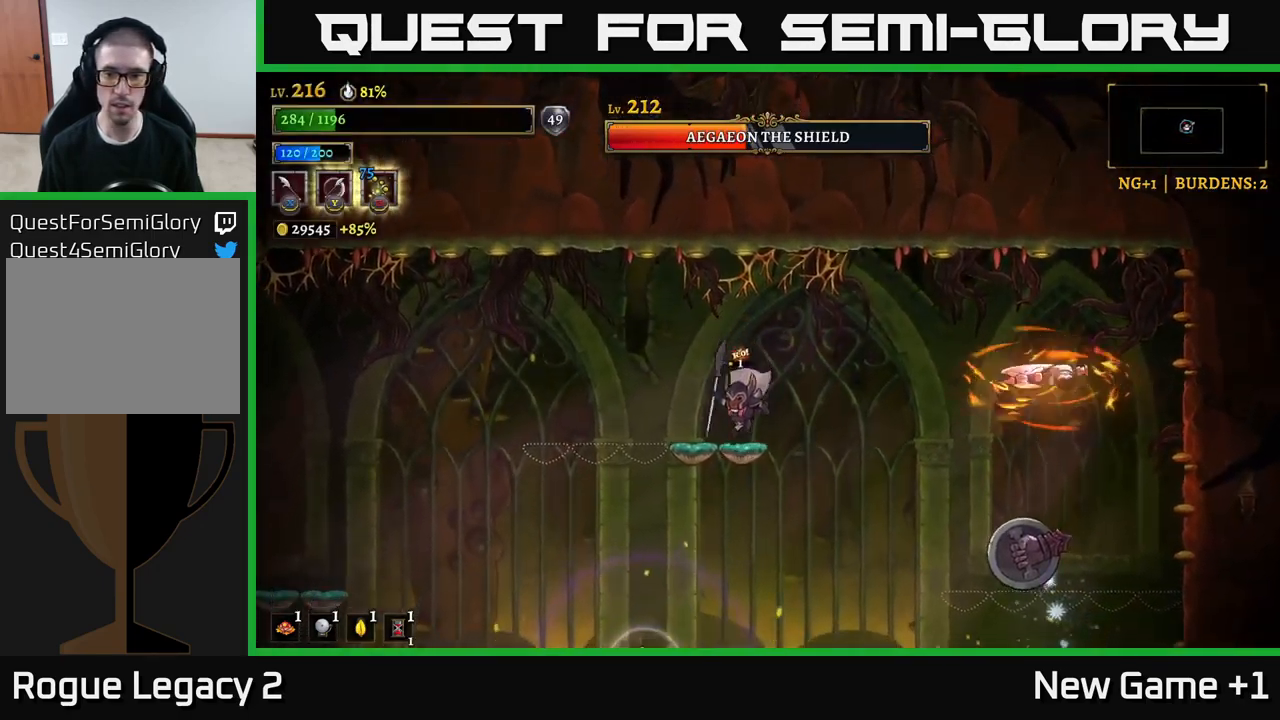
{"buttons": [], "left_stick": "up-left", "right_stick": "center", "events": [[34, "left_stick", "up-left"], [250, "A", "down"], [434, "A", "up"]]}
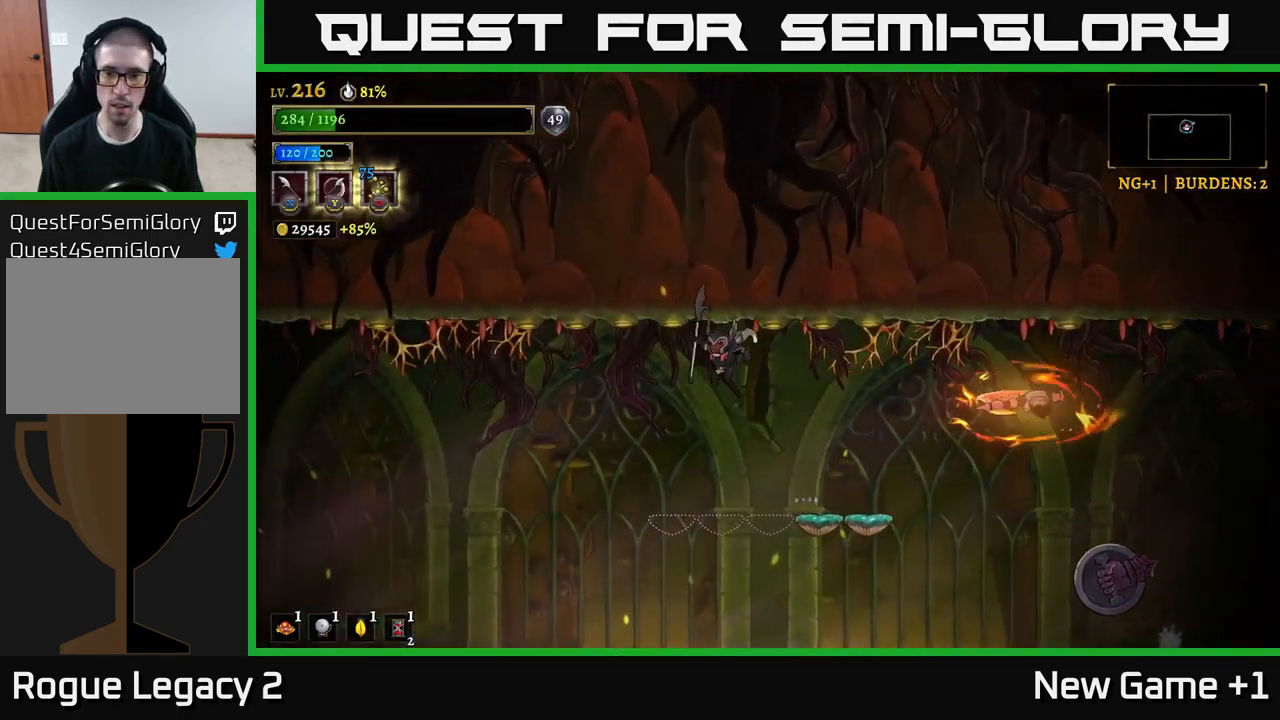
{"buttons": ["A"], "left_stick": "left", "right_stick": "center", "events": [[84, "R2", "down"], [84, "left_stick", "right"], [167, "X", "down"], [200, "R2", "up"], [200, "left_stick", "left"], [267, "L2", "down"], [267, "X", "up"], [400, "L2", "up"], [417, "A", "down"]]}
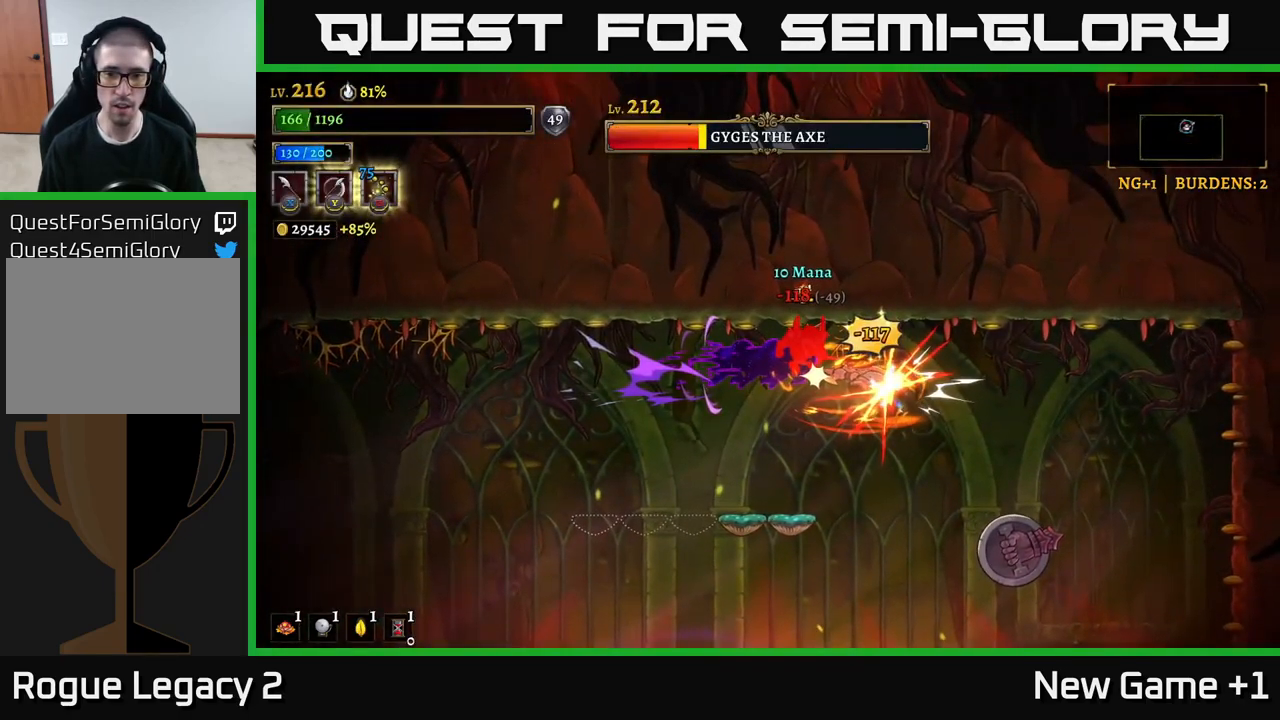
{"buttons": [], "left_stick": "left", "right_stick": "center", "events": [[100, "A", "up"], [200, "A", "down"], [284, "A", "up"], [300, "left_stick", "center"], [400, "left_stick", "left"]]}
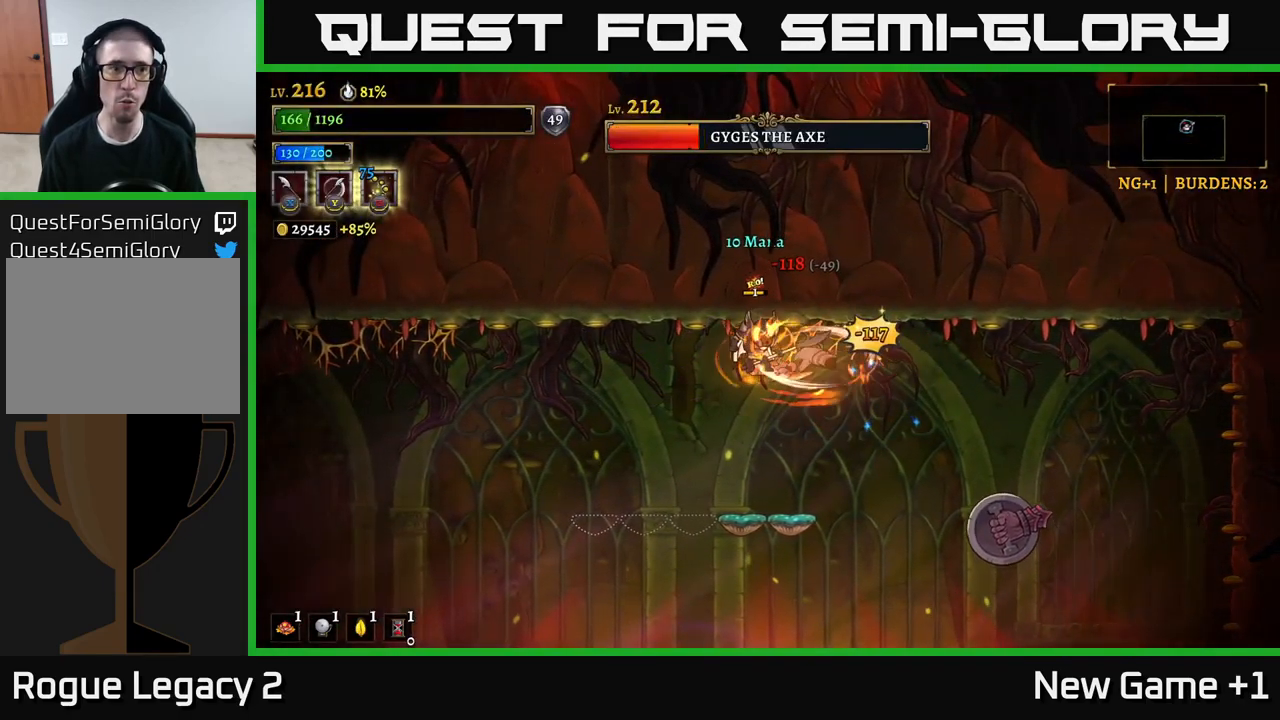
{"buttons": ["X"], "left_stick": "center", "right_stick": "center", "events": [[67, "A", "down"], [100, "left_stick", "right"], [134, "X", "down"], [250, "left_stick", "center"], [267, "A", "up"], [267, "X", "up"], [350, "X", "down"]]}
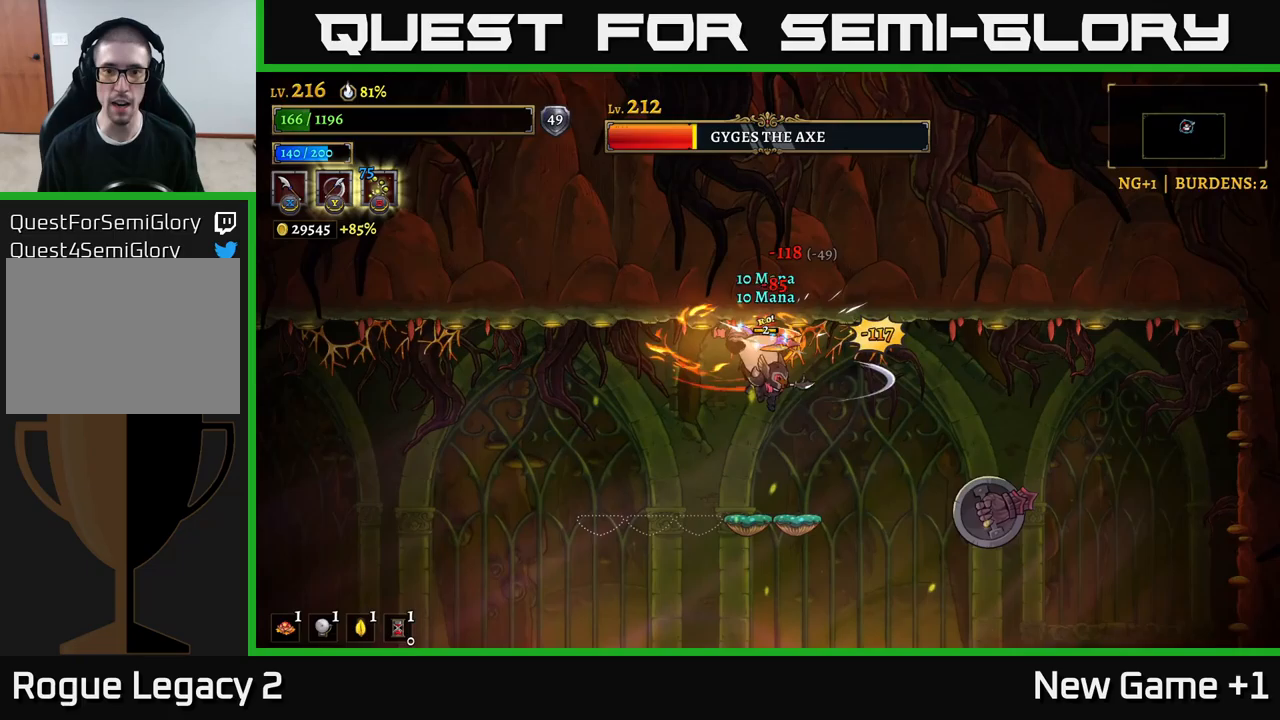
{"buttons": [], "left_stick": "up-left", "right_stick": "center", "events": [[17, "X", "up"], [17, "left_stick", "up-right"], [83, "left_stick", "up"], [250, "left_stick", "up-left"], [283, "B", "down"], [383, "B", "up"]]}
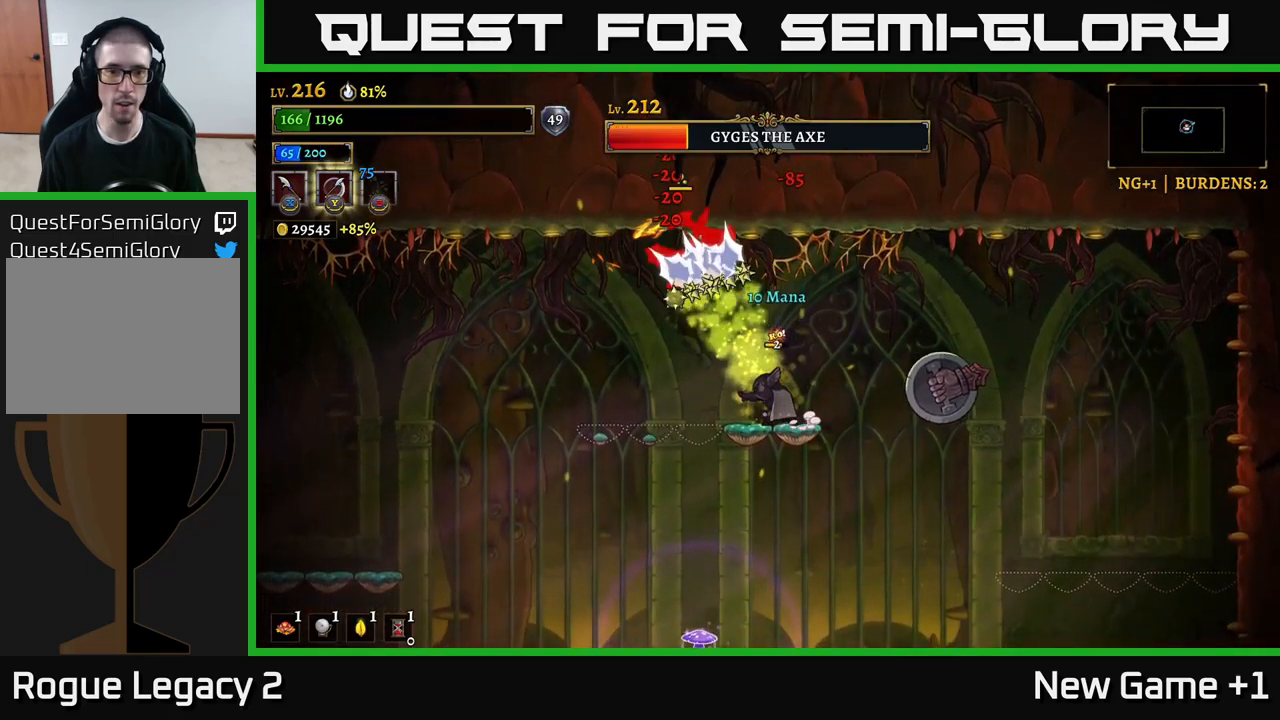
{"buttons": [], "left_stick": "left", "right_stick": "center", "events": [[67, "left_stick", "center"], [167, "left_stick", "left"], [350, "A", "down"], [400, "A", "up"]]}
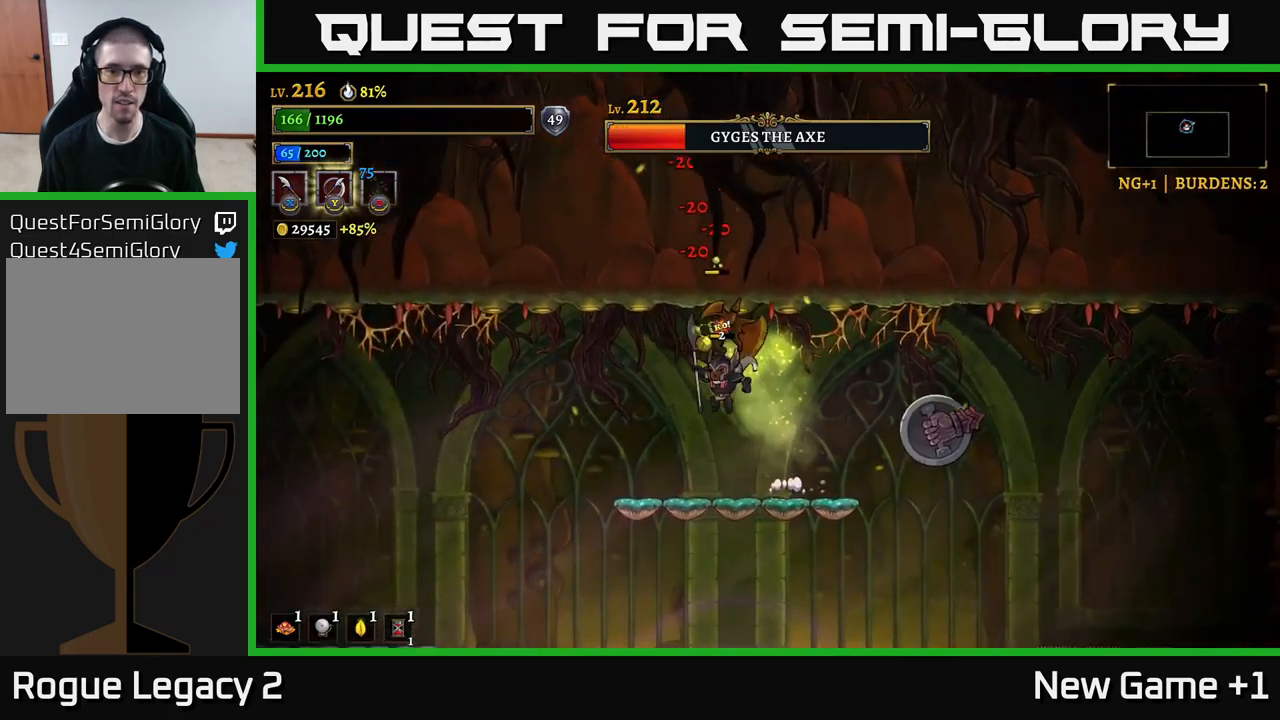
{"buttons": [], "left_stick": "right", "right_stick": "center", "events": [[283, "A", "down"], [450, "A", "up"], [483, "left_stick", "right"]]}
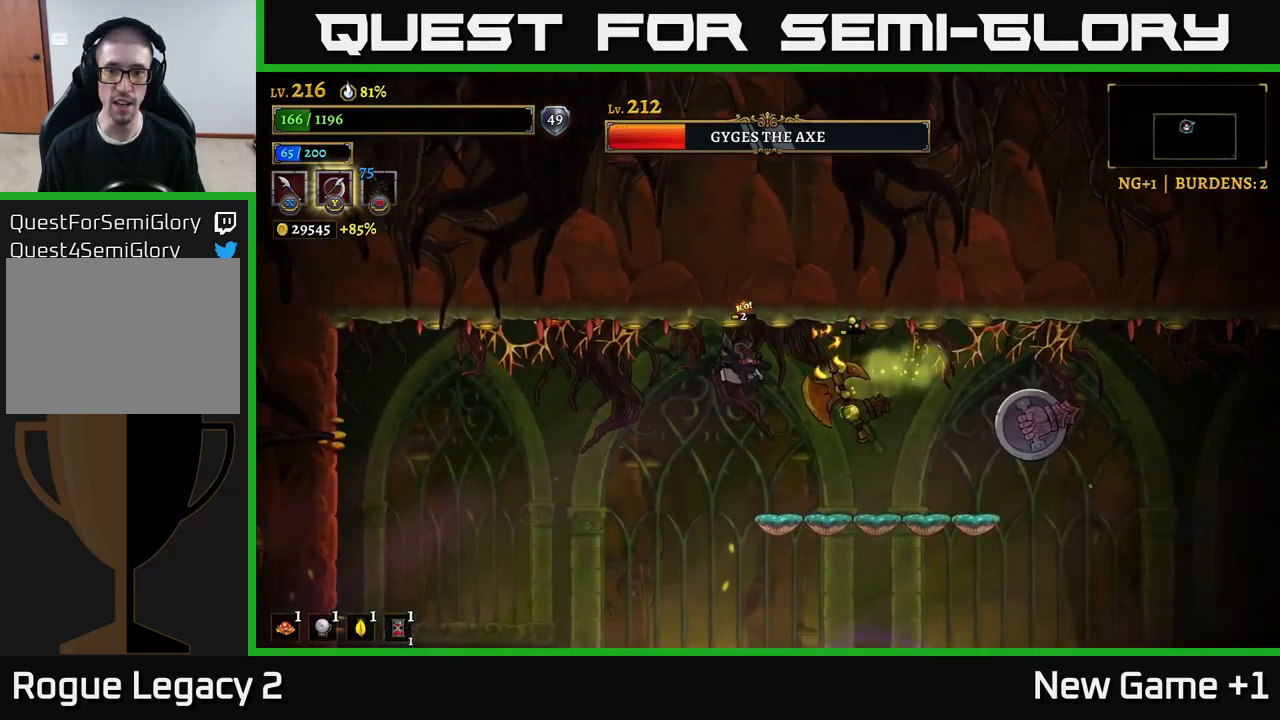
{"buttons": ["A", "X"], "left_stick": "right", "right_stick": "center", "events": [[67, "X", "down"], [100, "left_stick", "center"], [150, "X", "up"], [150, "left_stick", "left"], [383, "A", "down"], [433, "left_stick", "right"], [483, "X", "down"]]}
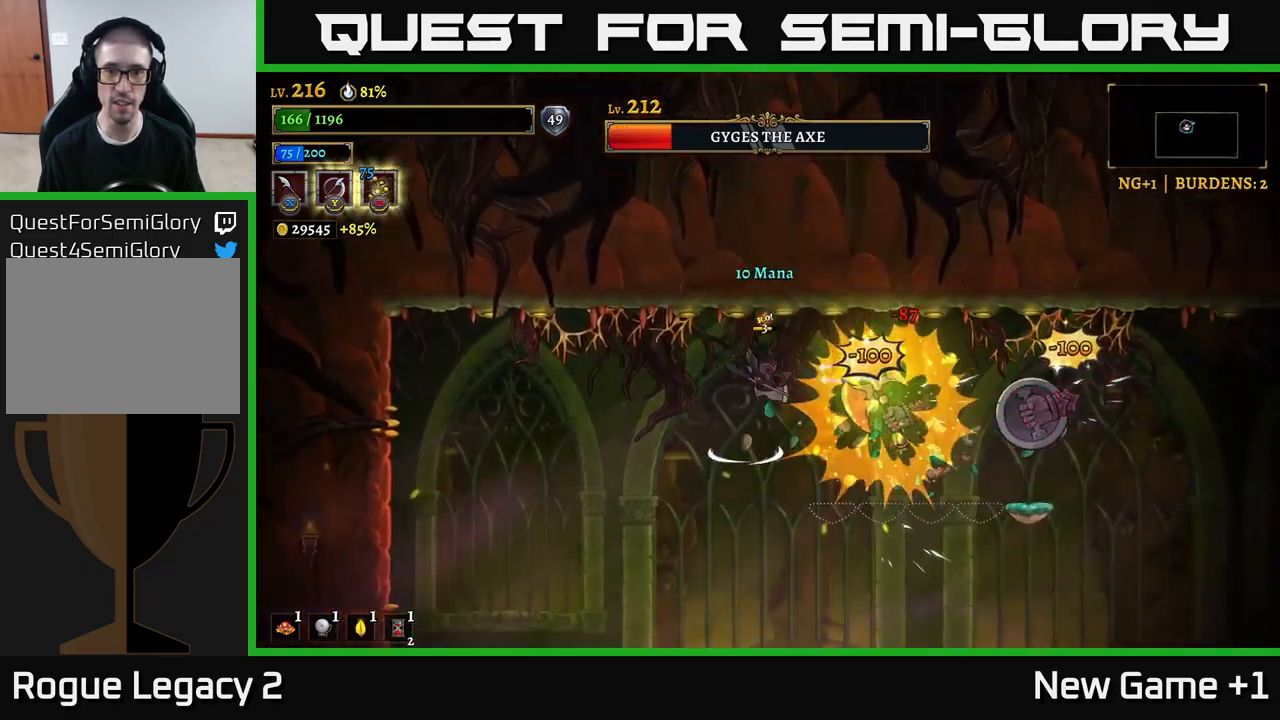
{"buttons": [], "left_stick": "left", "right_stick": "center", "events": [[17, "A", "up"], [50, "X", "up"], [67, "left_stick", "left"]]}
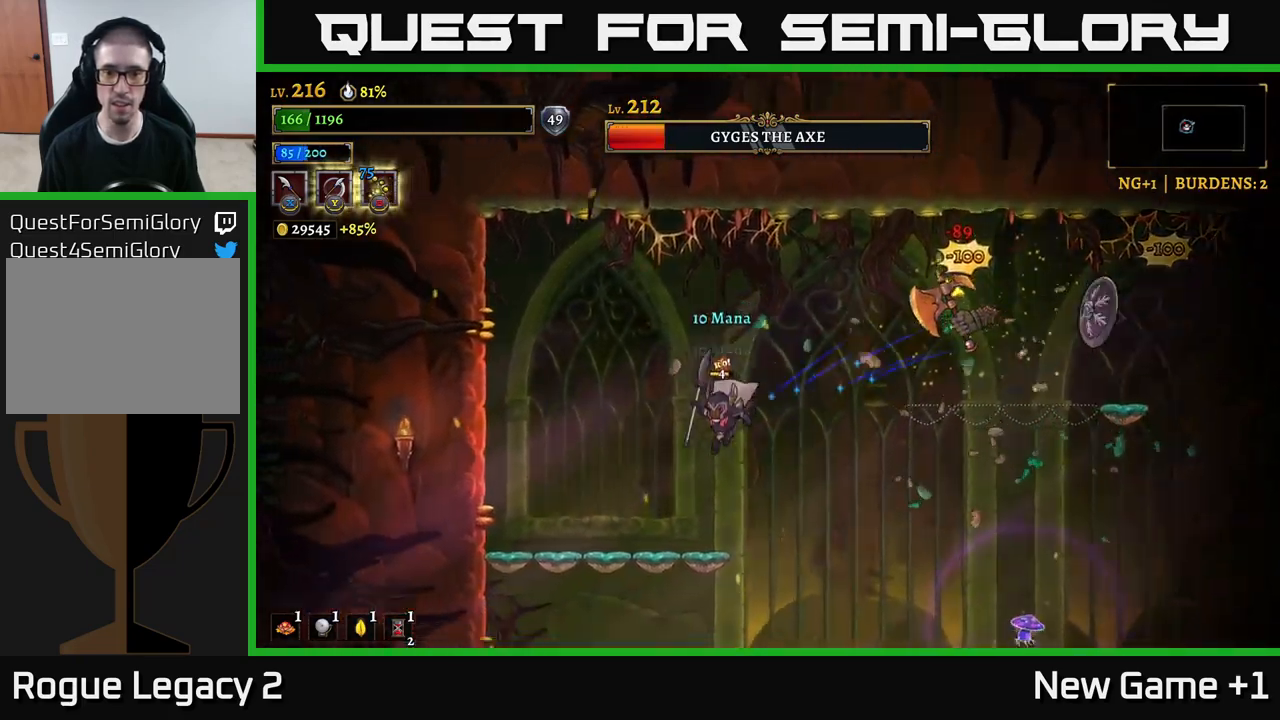
{"buttons": ["A", "X"], "left_stick": "center", "right_stick": "center", "events": [[133, "left_stick", "center"], [233, "left_stick", "right"], [267, "A", "down"], [467, "X", "down"], [500, "left_stick", "center"]]}